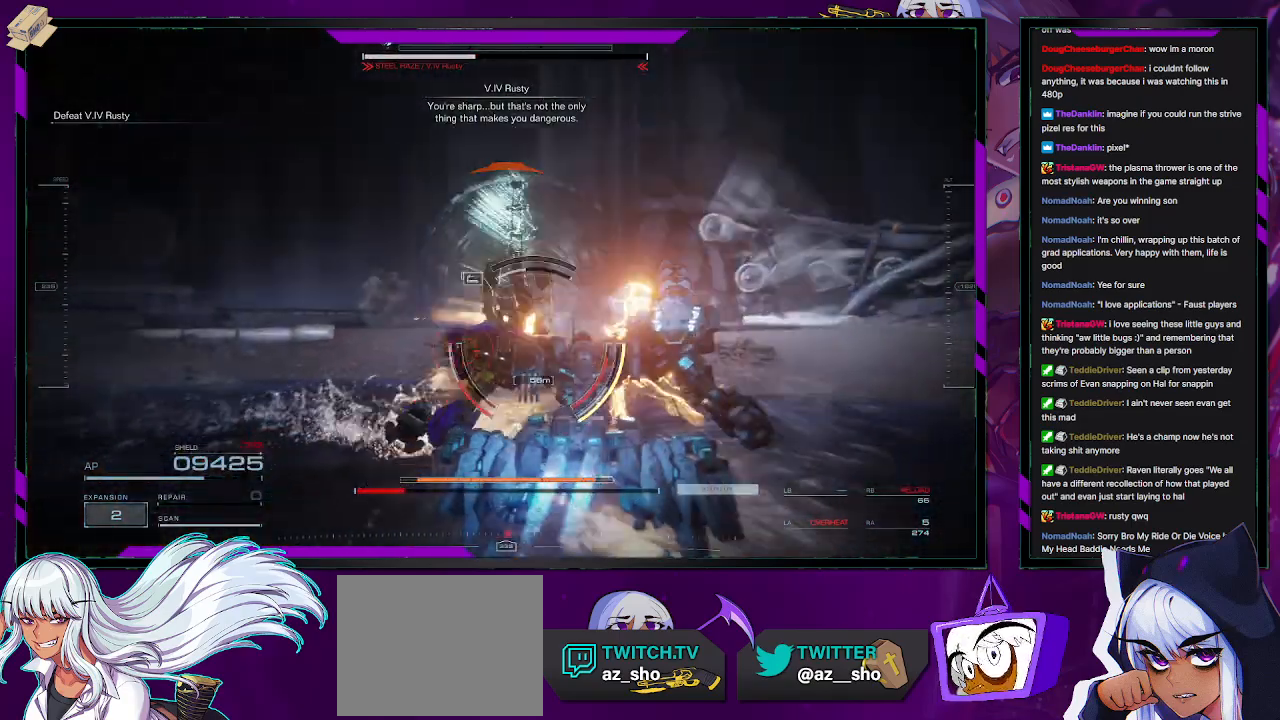
Gameplay with a controller (Xbox layout); each line is a JSON object with the inputs held at the frame after it. "events" lists button and stick changes between this image and that frame as [ms after this image, input, new state], when the widget could be followed in between.
{"buttons": ["R2"], "left_stick": "left", "right_stick": "right", "events": [[17, "right_stick", "down-left"], [150, "left_stick", "left"], [233, "L1", "up"], [267, "R2", "up"], [267, "right_stick", "center"], [350, "R2", "down"], [350, "right_stick", "right"]]}
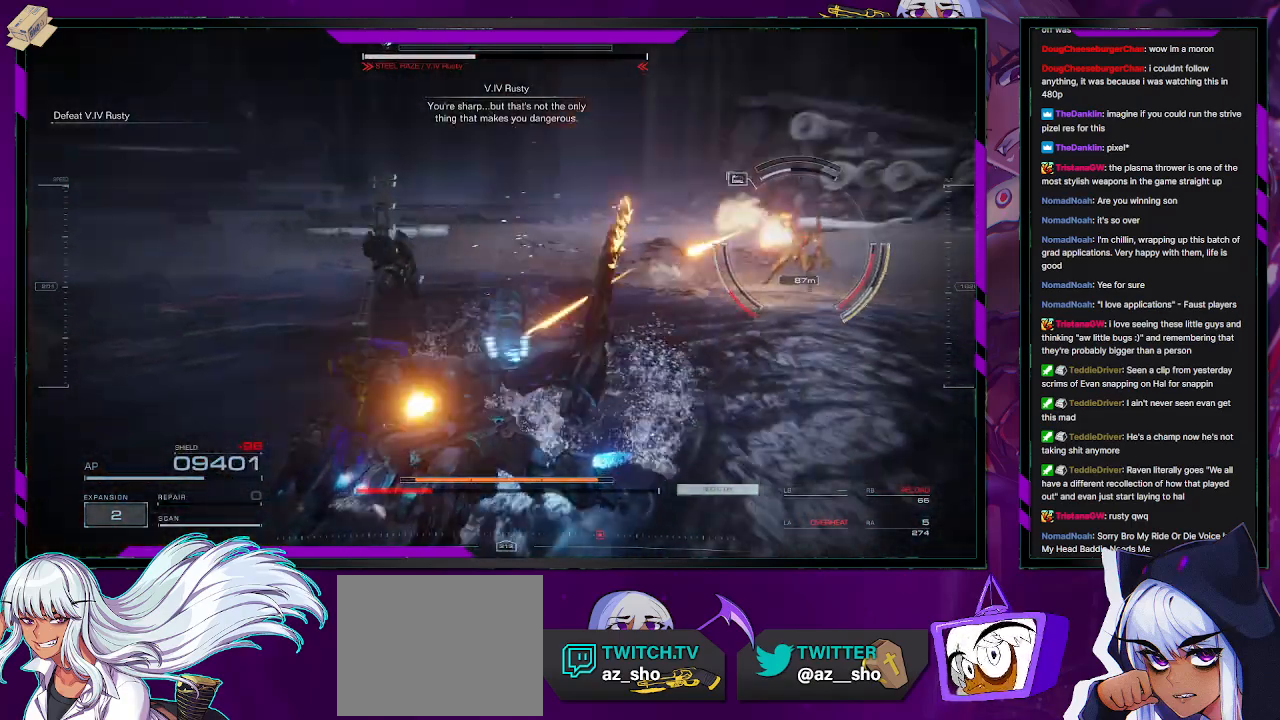
{"buttons": ["R2"], "left_stick": "left", "right_stick": "center", "events": [[417, "right_stick", "center"]]}
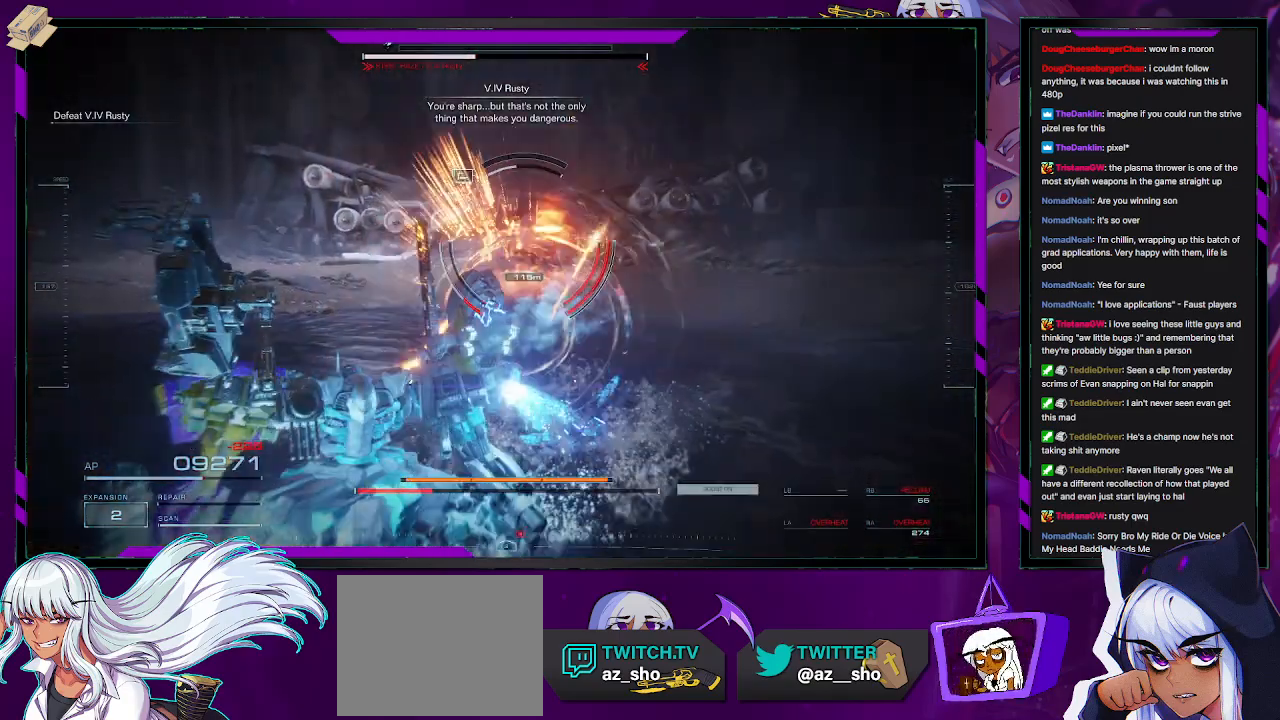
{"buttons": ["R2"], "left_stick": "up-left", "right_stick": "center", "events": [[133, "X", "down"], [133, "left_stick", "up-left"], [267, "X", "up"]]}
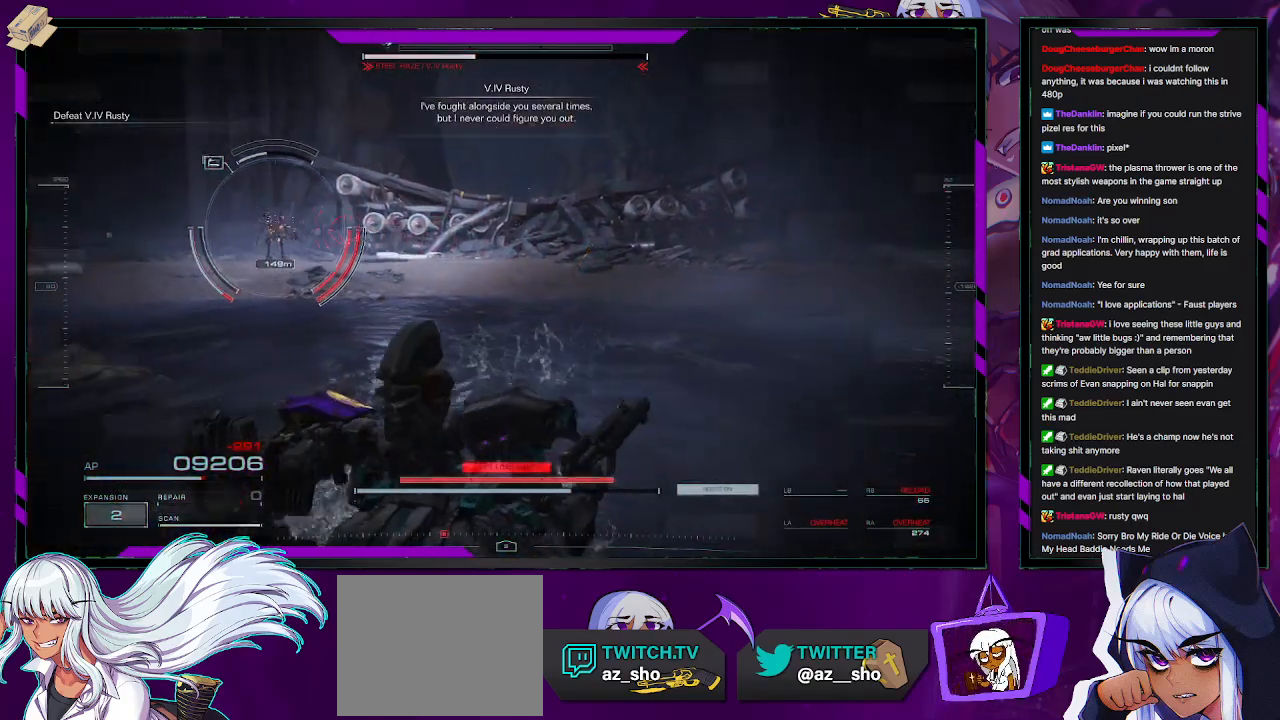
{"buttons": ["R2"], "left_stick": "right", "right_stick": "left", "events": [[100, "left_stick", "center"], [250, "left_stick", "right"], [250, "right_stick", "left"]]}
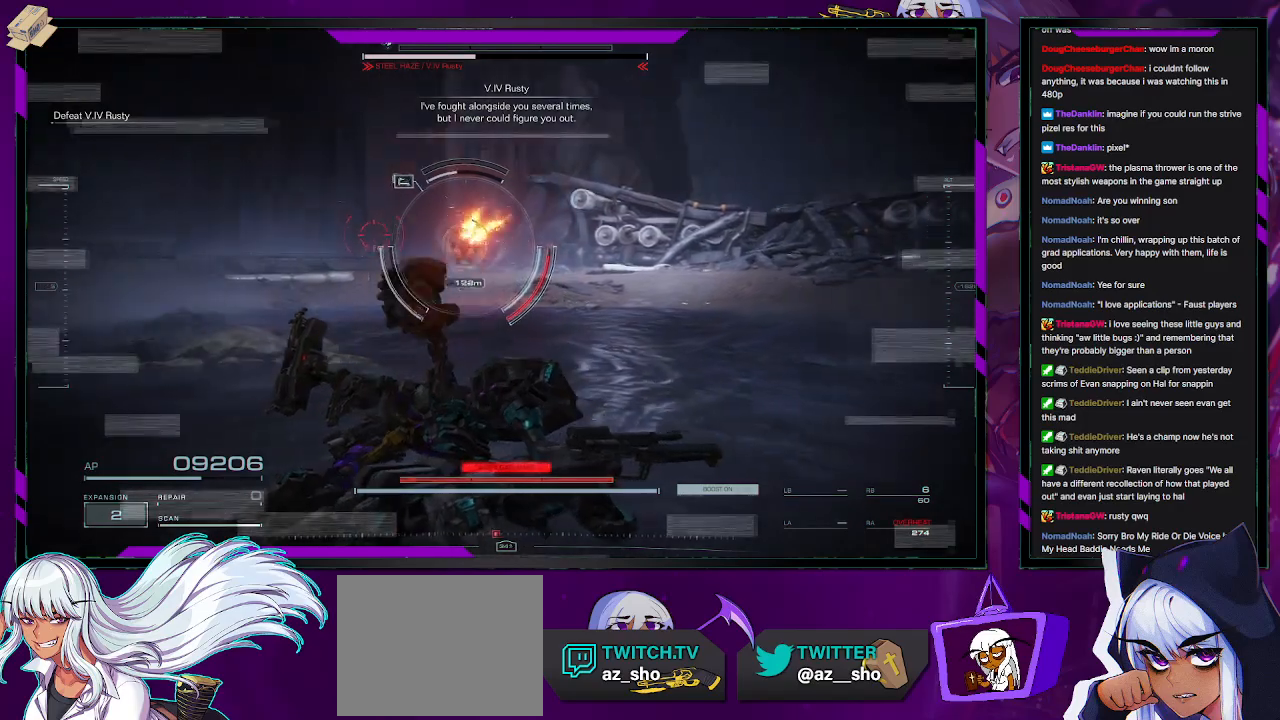
{"buttons": ["R2"], "left_stick": "right", "right_stick": "center", "events": [[17, "right_stick", "center"]]}
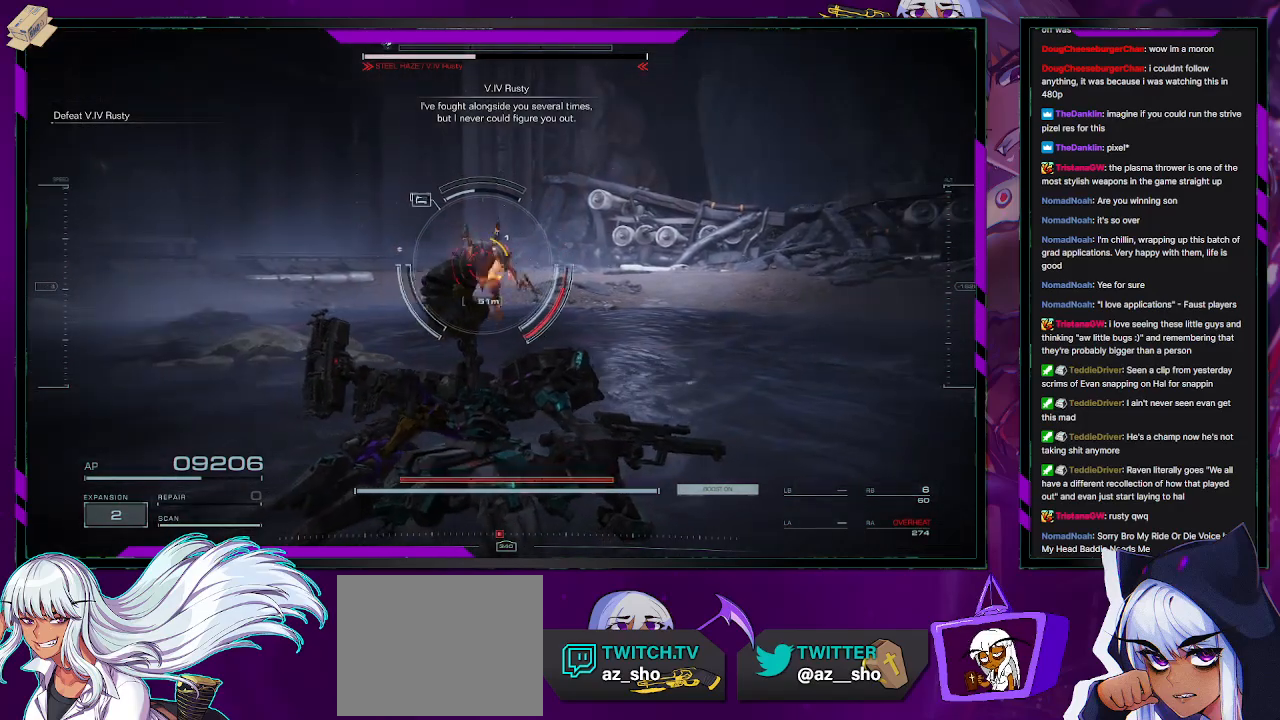
{"buttons": ["L1", "R2"], "left_stick": "right", "right_stick": "center", "events": [[267, "L1", "down"]]}
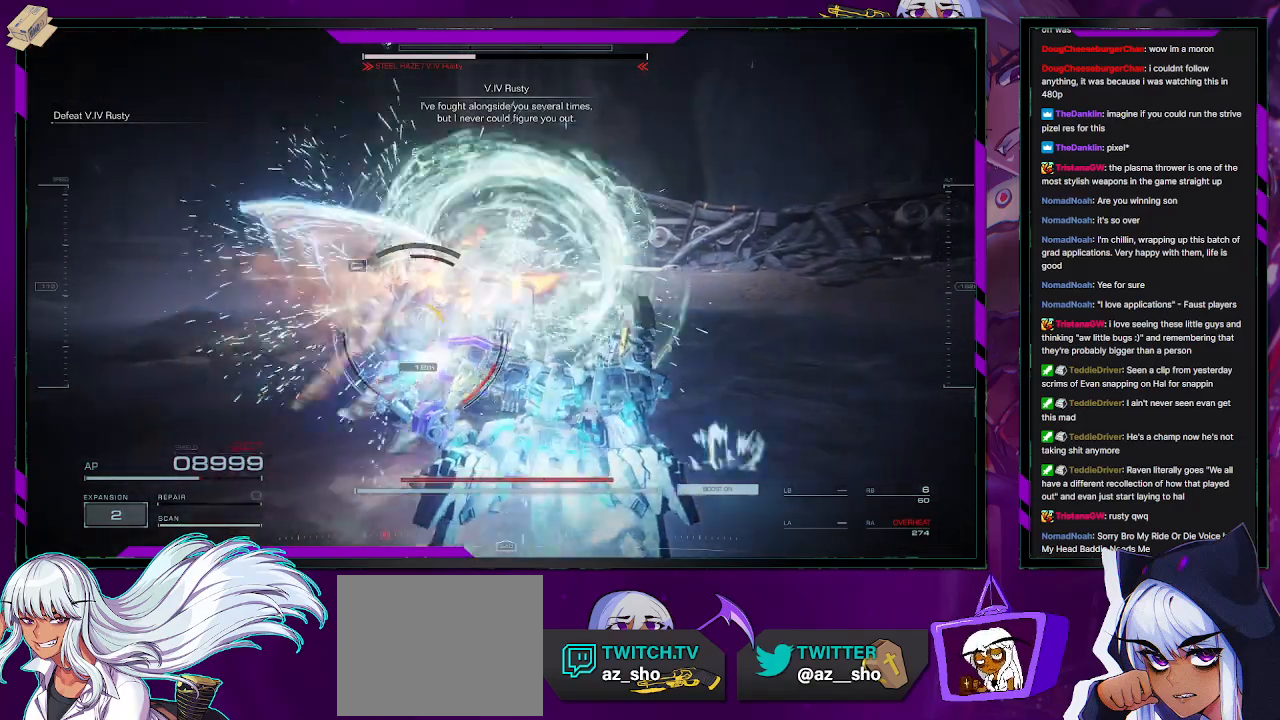
{"buttons": ["L1", "R2"], "left_stick": "up-right", "right_stick": "center", "events": [[50, "left_stick", "up-right"], [167, "X", "down"], [333, "X", "up"]]}
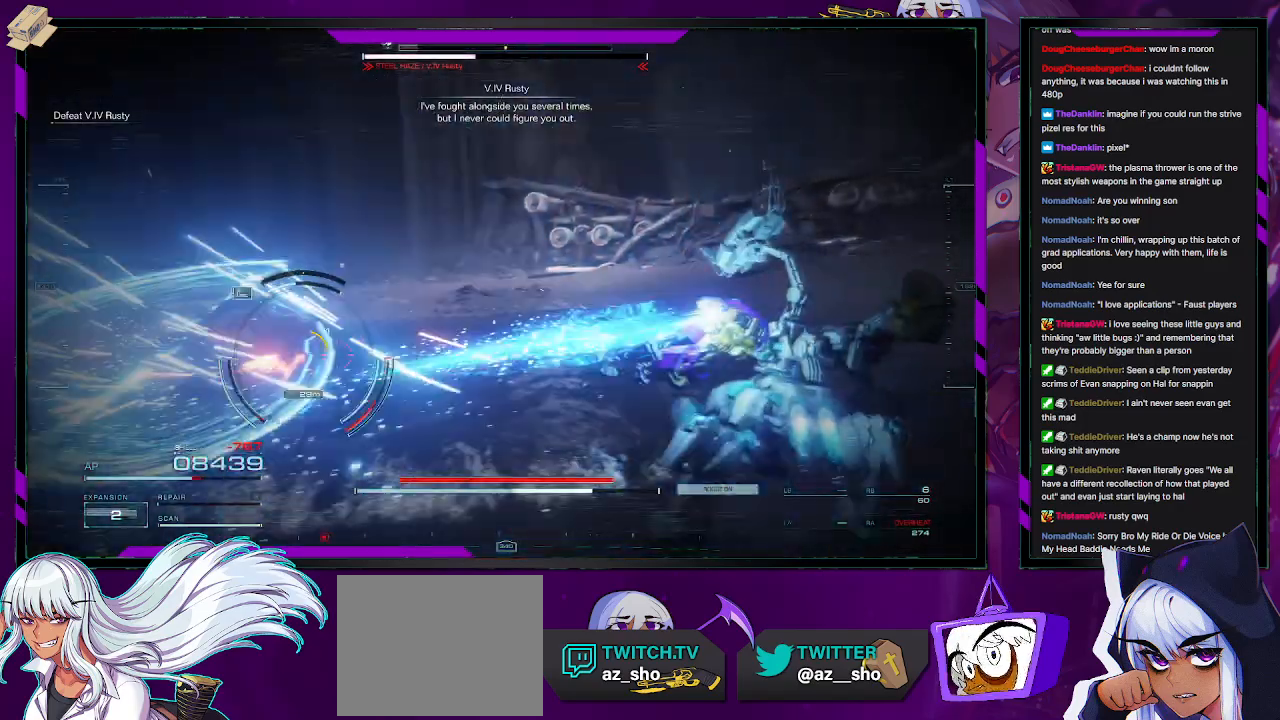
{"buttons": ["R2"], "left_stick": "up-right", "right_stick": "left", "events": [[17, "right_stick", "left"], [433, "L1", "up"]]}
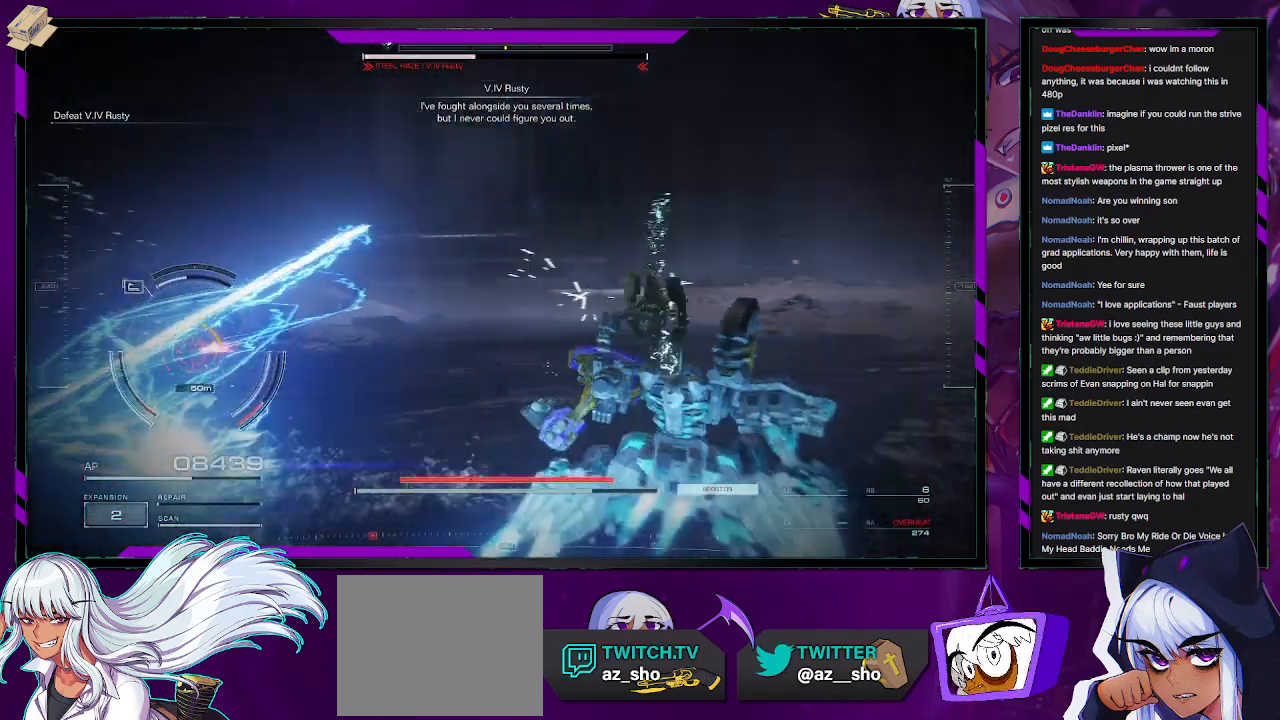
{"buttons": ["R2"], "left_stick": "right", "right_stick": "center", "events": [[50, "left_stick", "up"], [317, "left_stick", "right"], [433, "right_stick", "center"]]}
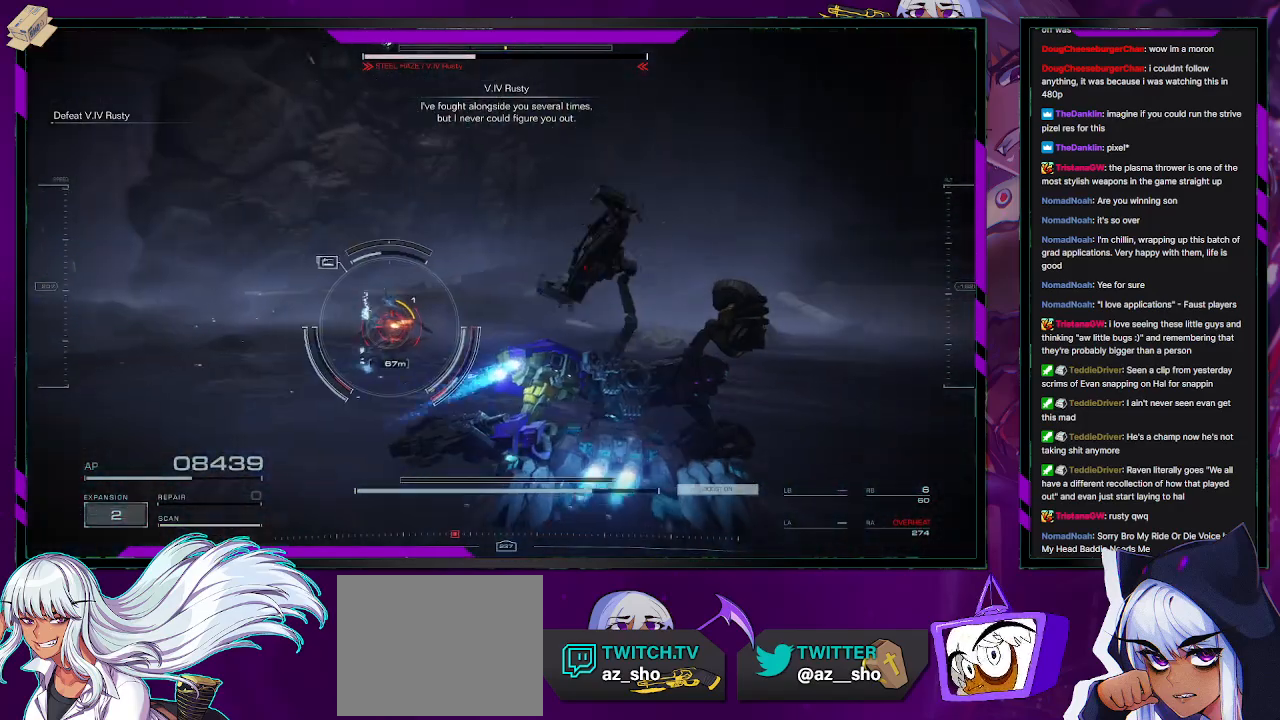
{"buttons": ["R2"], "left_stick": "right", "right_stick": "center", "events": [[83, "right_stick", "left"], [417, "right_stick", "center"]]}
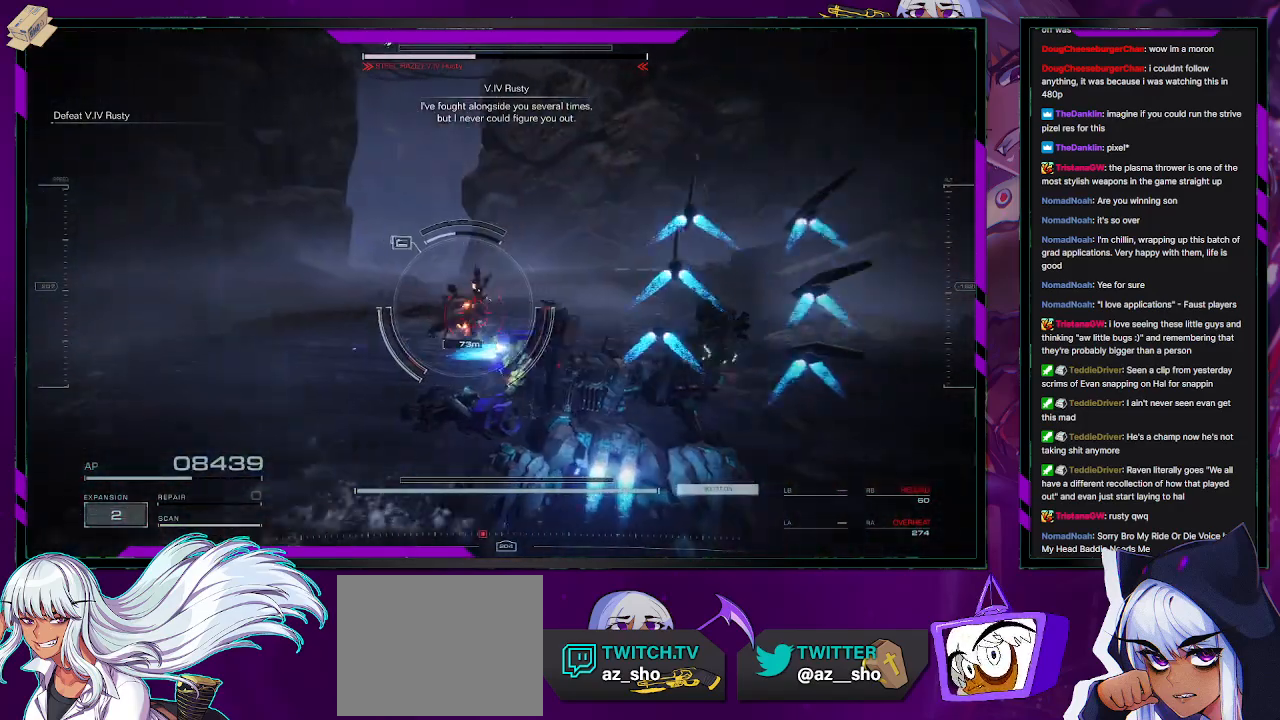
{"buttons": ["R2"], "left_stick": "down-right", "right_stick": "left", "events": [[33, "right_stick", "left"], [267, "left_stick", "down-right"], [300, "right_stick", "center"], [367, "right_stick", "left"]]}
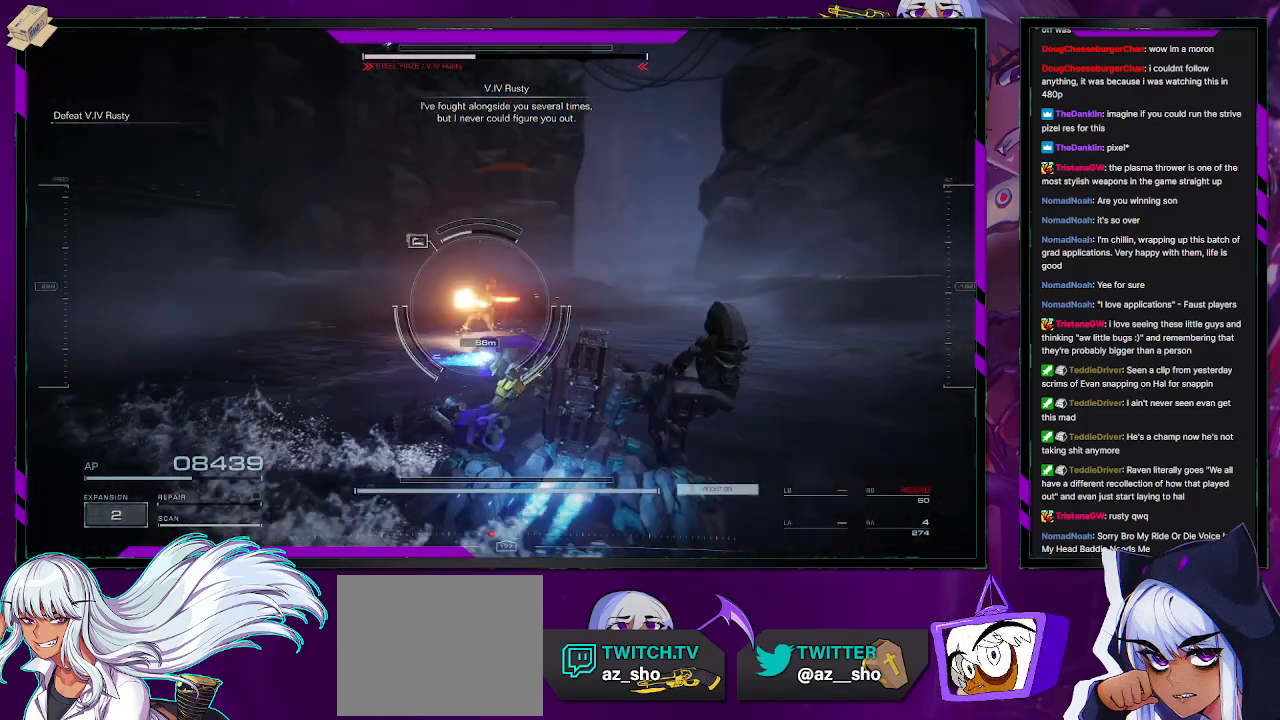
{"buttons": ["X", "R2"], "left_stick": "left", "right_stick": "center", "events": [[200, "left_stick", "down"], [233, "right_stick", "center"], [317, "left_stick", "down-left"], [483, "X", "down"], [483, "left_stick", "left"]]}
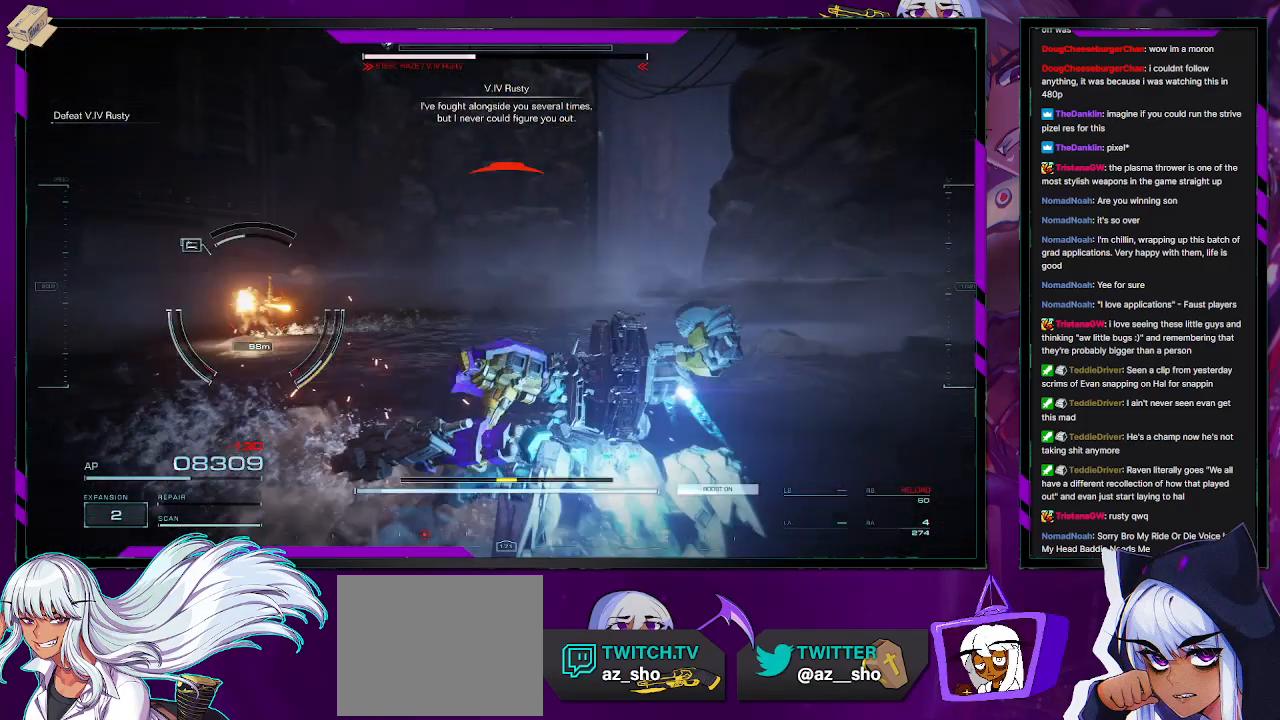
{"buttons": ["L1", "R2"], "left_stick": "down-left", "right_stick": "left", "events": [[100, "X", "up"], [367, "right_stick", "left"], [433, "L1", "down"], [433, "left_stick", "down-left"]]}
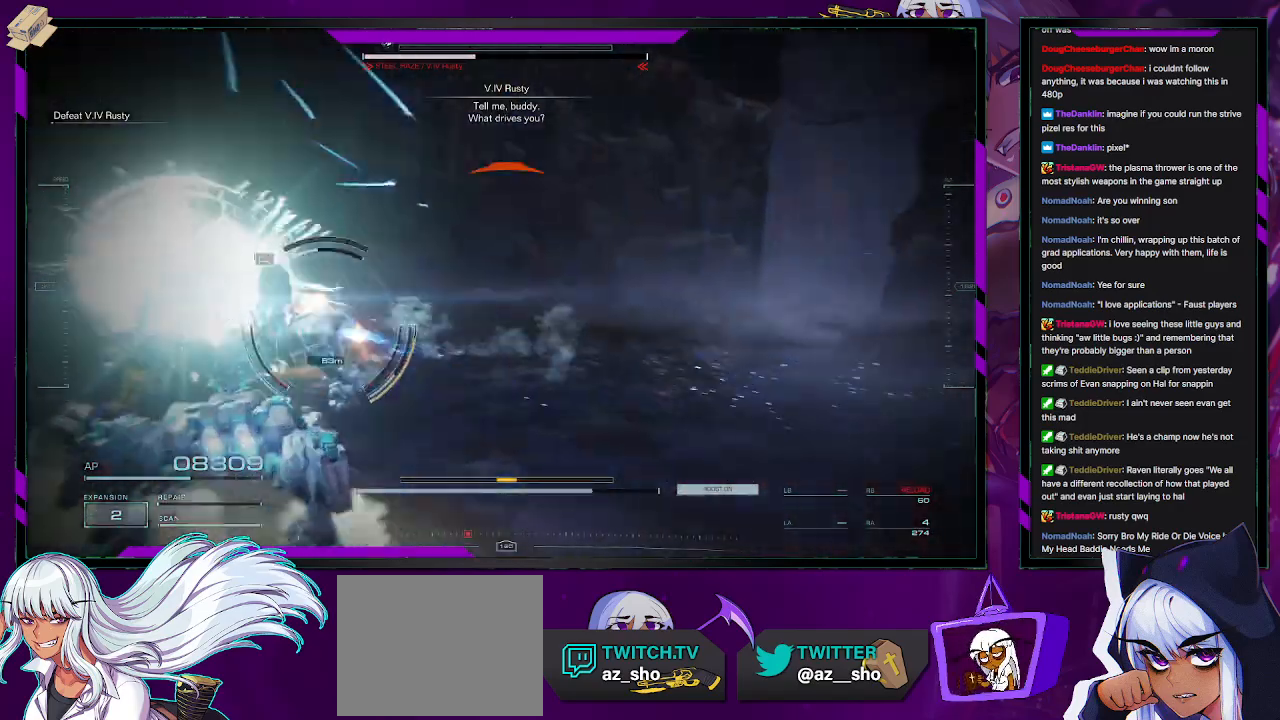
{"buttons": ["L1", "R2"], "left_stick": "right", "right_stick": "center", "events": [[183, "left_stick", "down-right"], [250, "right_stick", "center"], [317, "left_stick", "right"]]}
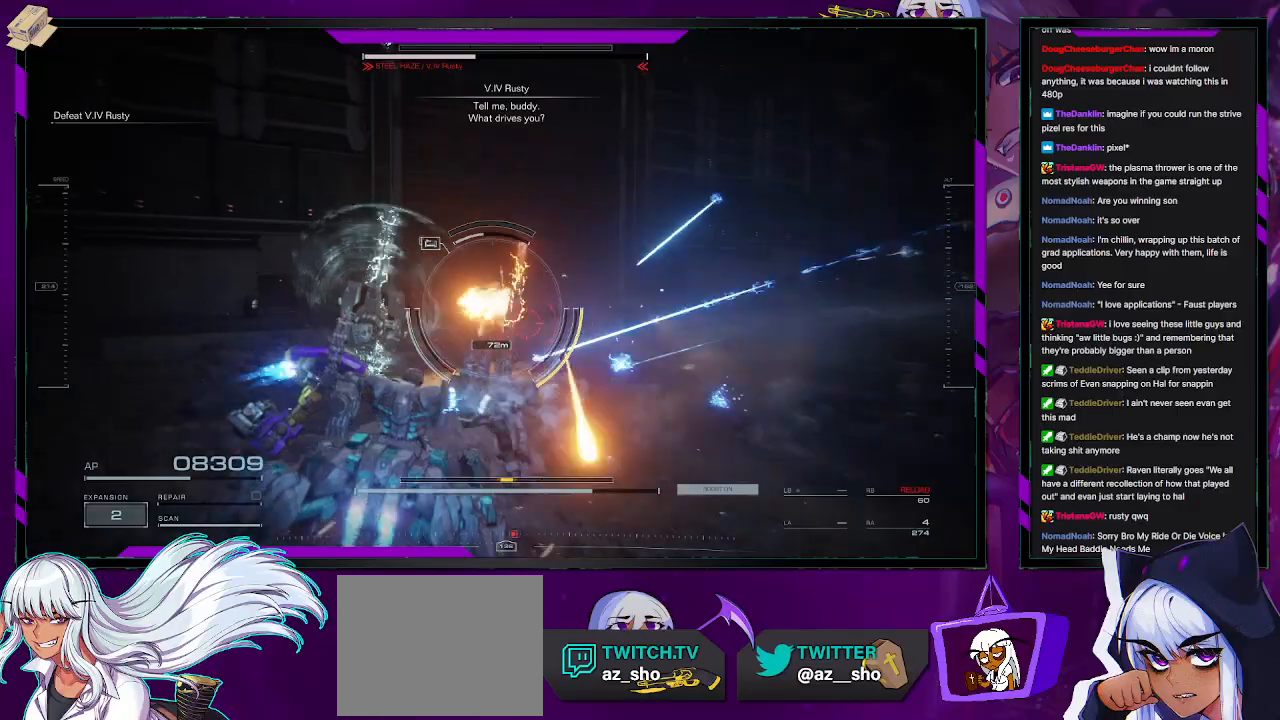
{"buttons": ["L1", "R2"], "left_stick": "right", "right_stick": "left", "events": [[167, "right_stick", "left"]]}
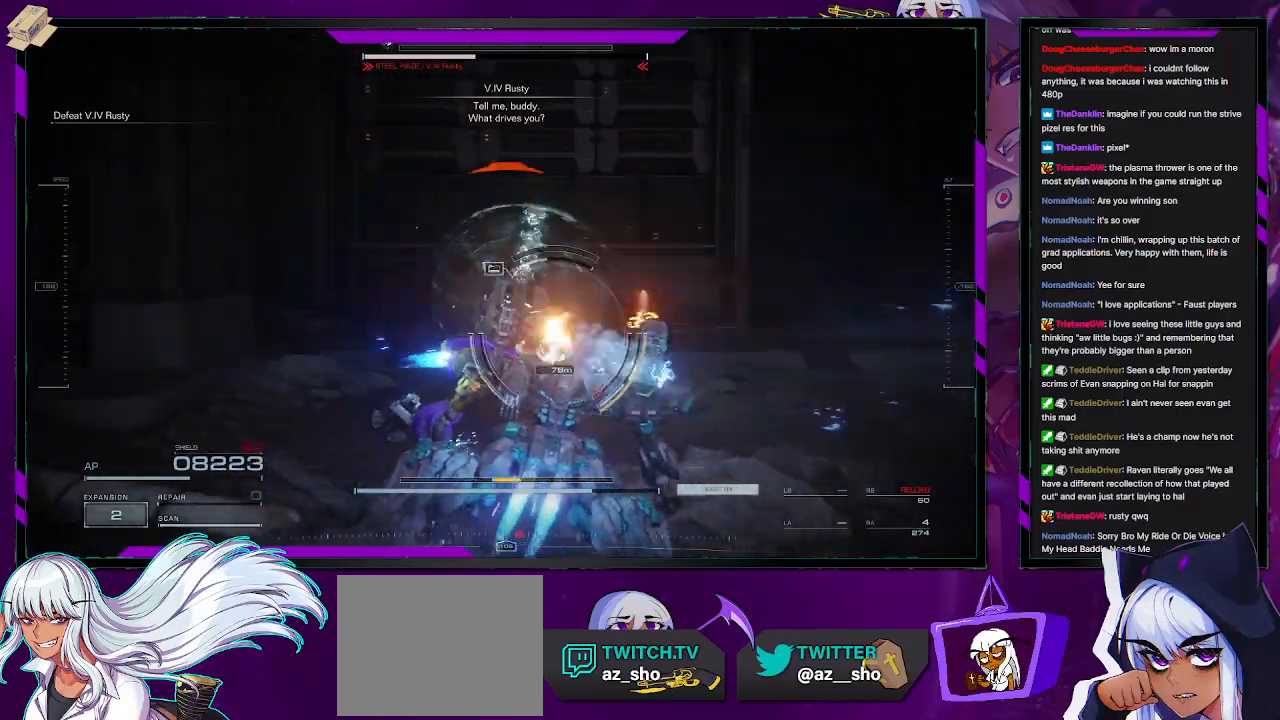
{"buttons": ["R2"], "left_stick": "down-right", "right_stick": "left", "events": [[17, "right_stick", "center"], [117, "R2", "up"], [150, "L1", "up"], [167, "left_stick", "down-right"], [167, "right_stick", "left"], [233, "R2", "down"]]}
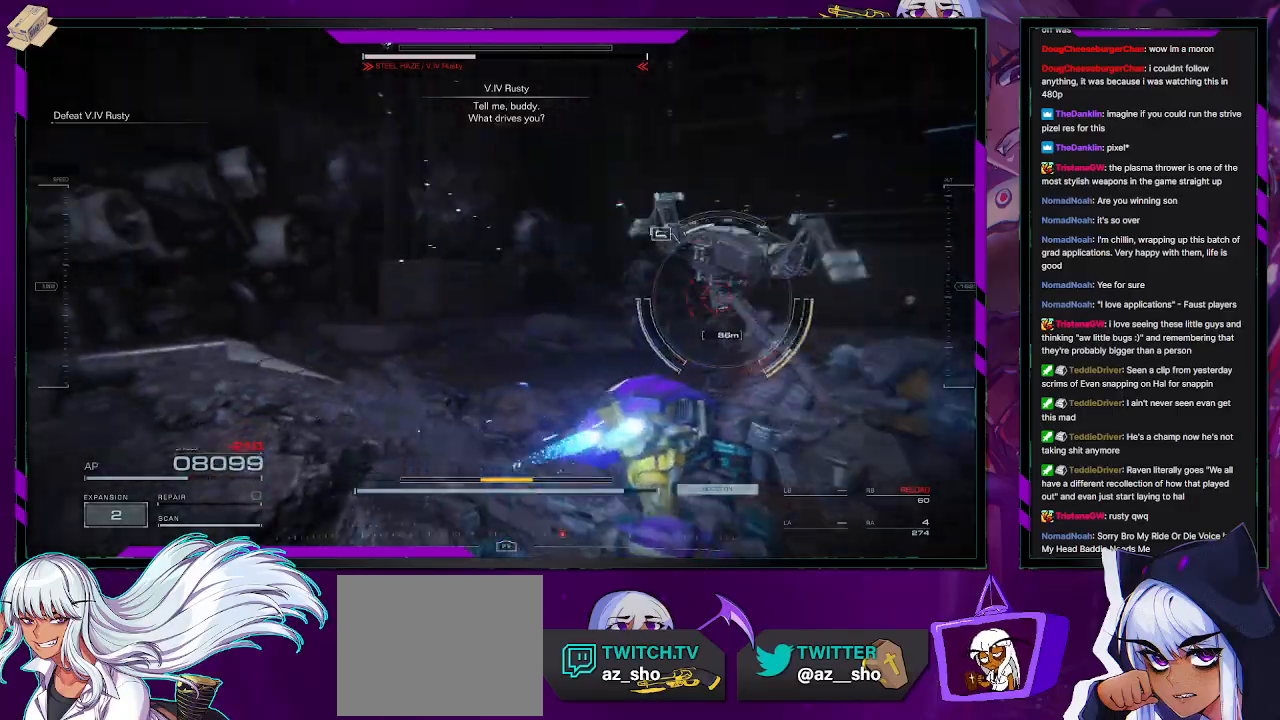
{"buttons": ["R2"], "left_stick": "down-right", "right_stick": "center", "events": [[133, "right_stick", "center"]]}
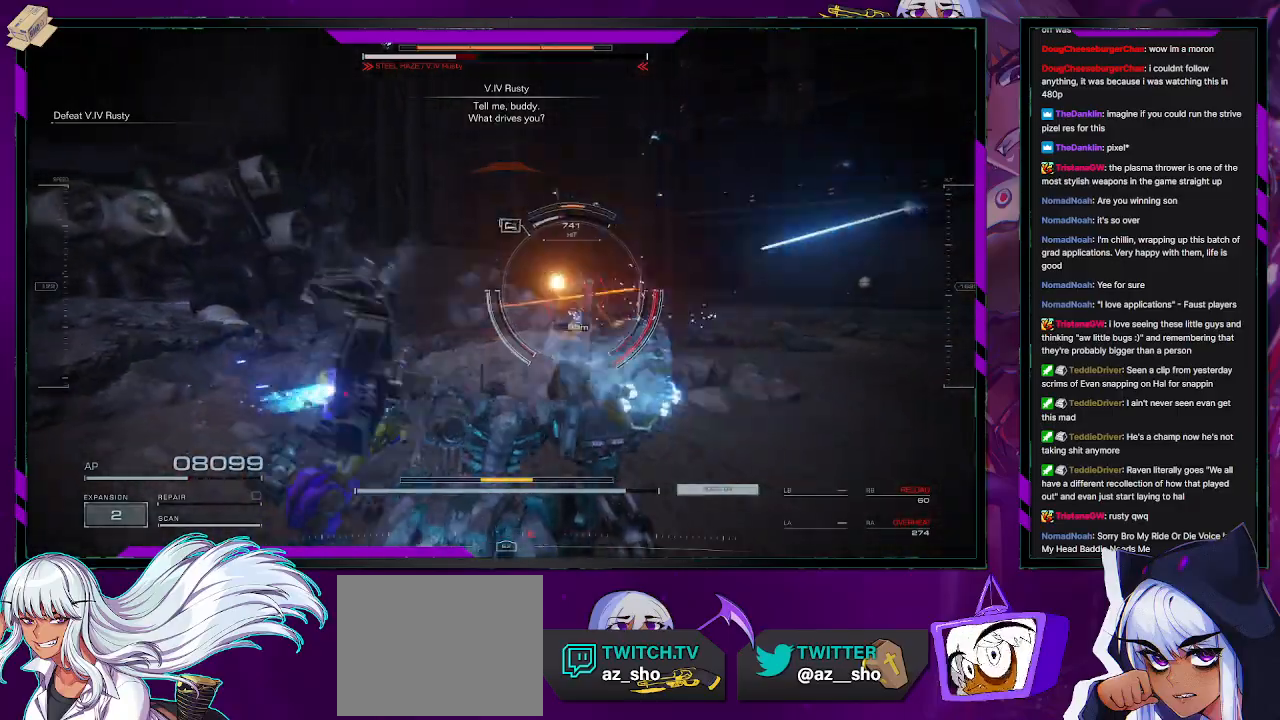
{"buttons": ["R2"], "left_stick": "left", "right_stick": "center", "events": [[200, "left_stick", "up-left"], [250, "left_stick", "left"], [333, "X", "down"], [483, "X", "up"]]}
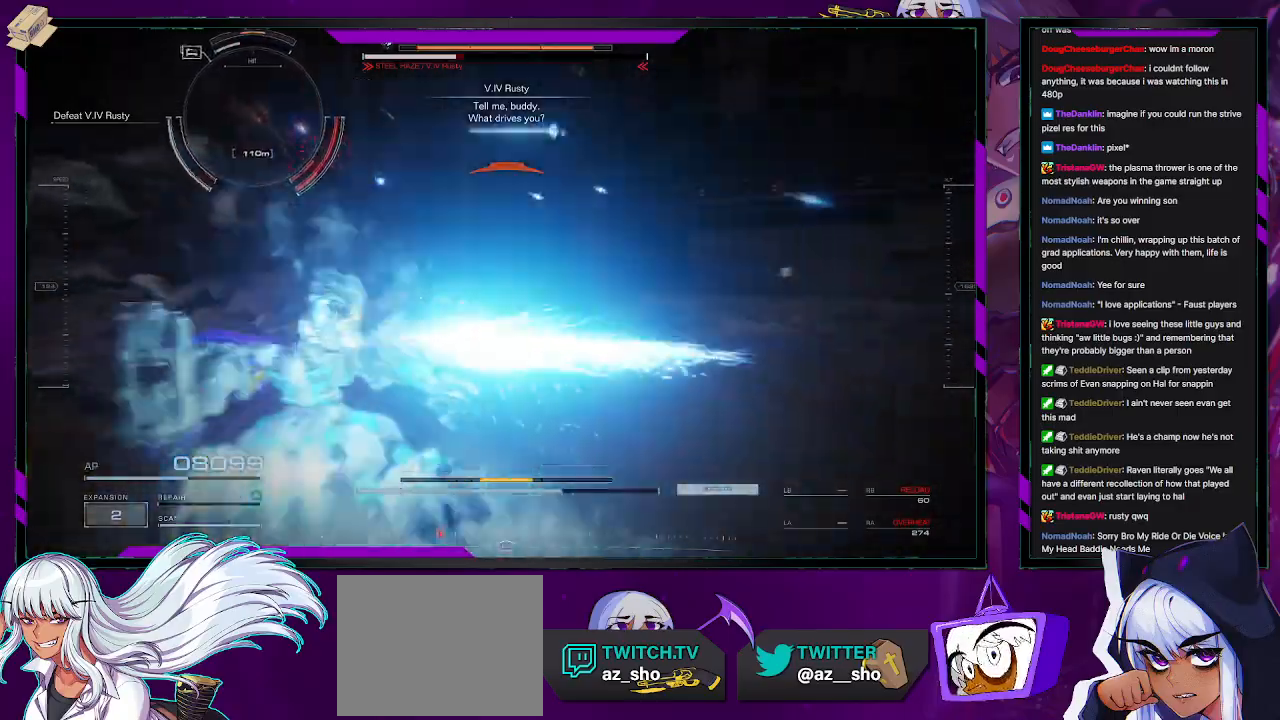
{"buttons": ["L2", "R2"], "left_stick": "up-left", "right_stick": "left", "events": [[83, "left_stick", "up-left"], [133, "L2", "down"], [233, "right_stick", "left"]]}
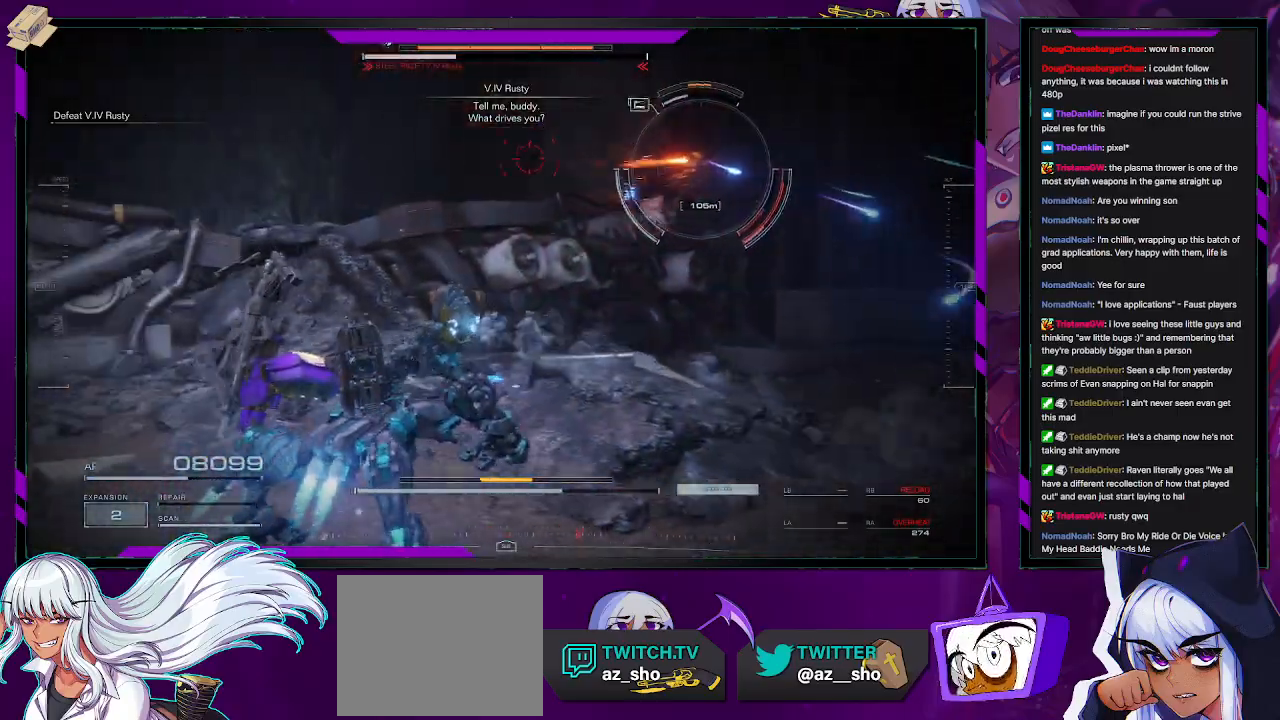
{"buttons": ["R2"], "left_stick": "right", "right_stick": "center", "events": [[17, "right_stick", "center"], [117, "left_stick", "up"], [167, "X", "down"], [250, "left_stick", "up-right"], [283, "X", "up"], [383, "left_stick", "right"], [400, "L2", "up"]]}
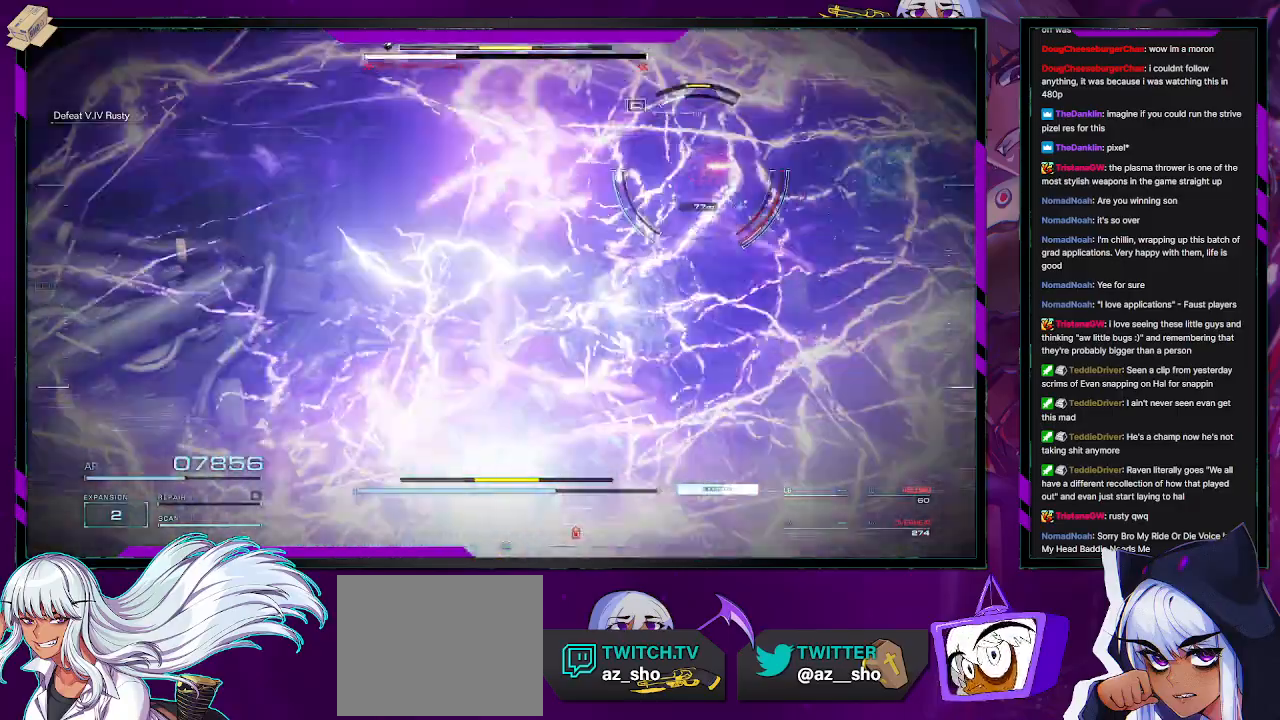
{"buttons": ["R2"], "left_stick": "down", "right_stick": "left", "events": [[17, "left_stick", "down-right"], [33, "right_stick", "down-right"], [317, "right_stick", "center"], [383, "left_stick", "down"], [450, "right_stick", "left"]]}
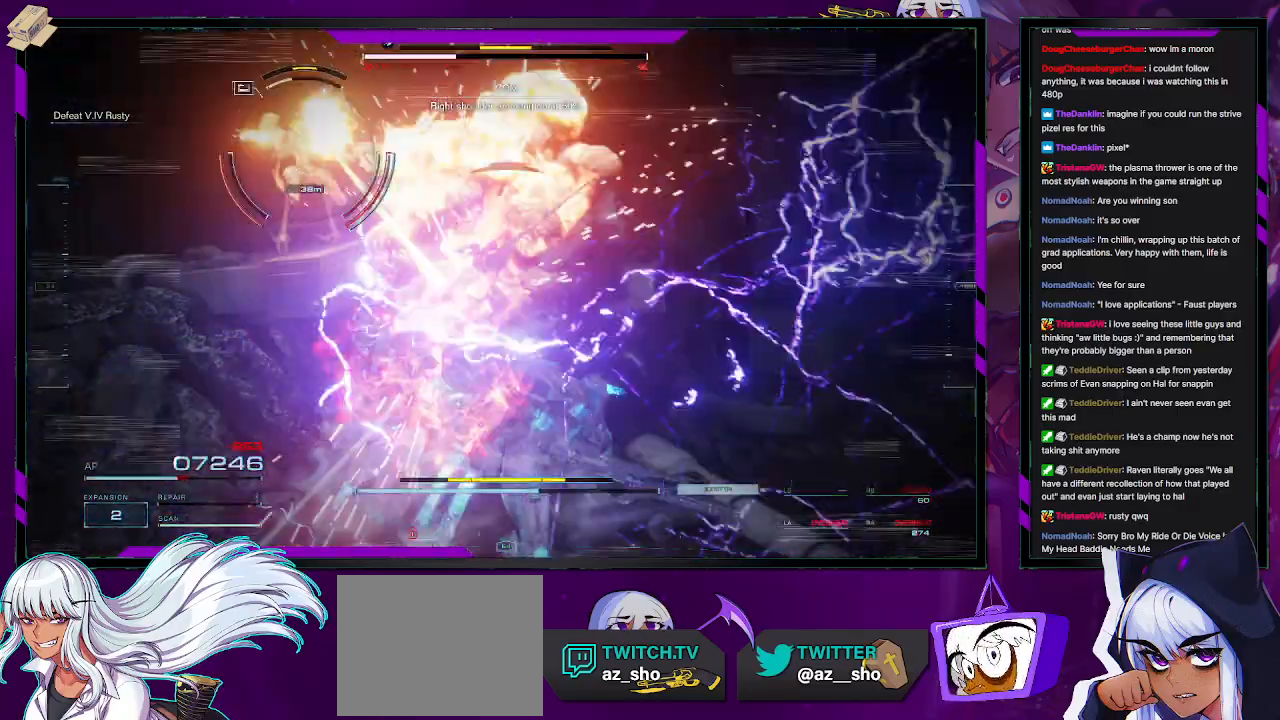
{"buttons": ["R2"], "left_stick": "down-left", "right_stick": "center", "events": [[333, "right_stick", "center"], [483, "left_stick", "down-left"]]}
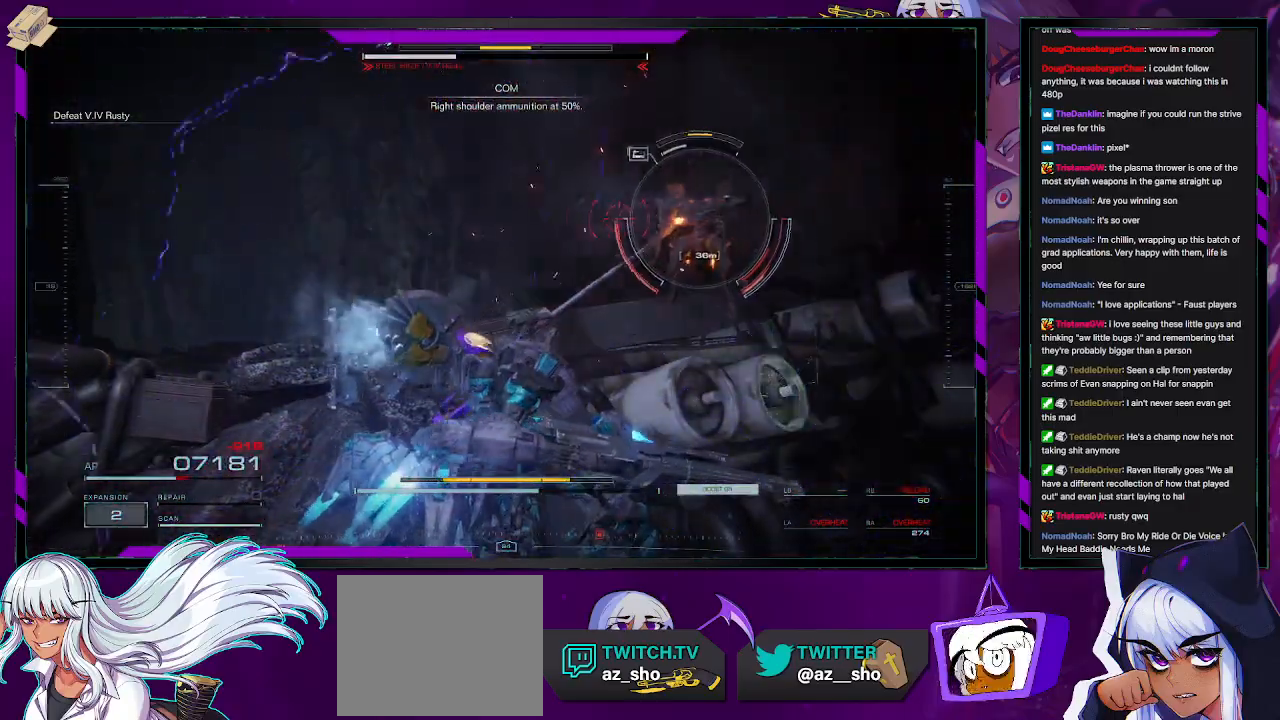
{"buttons": ["R2"], "left_stick": "down-right", "right_stick": "right", "events": [[317, "right_stick", "right"], [333, "left_stick", "down"], [450, "left_stick", "down-right"]]}
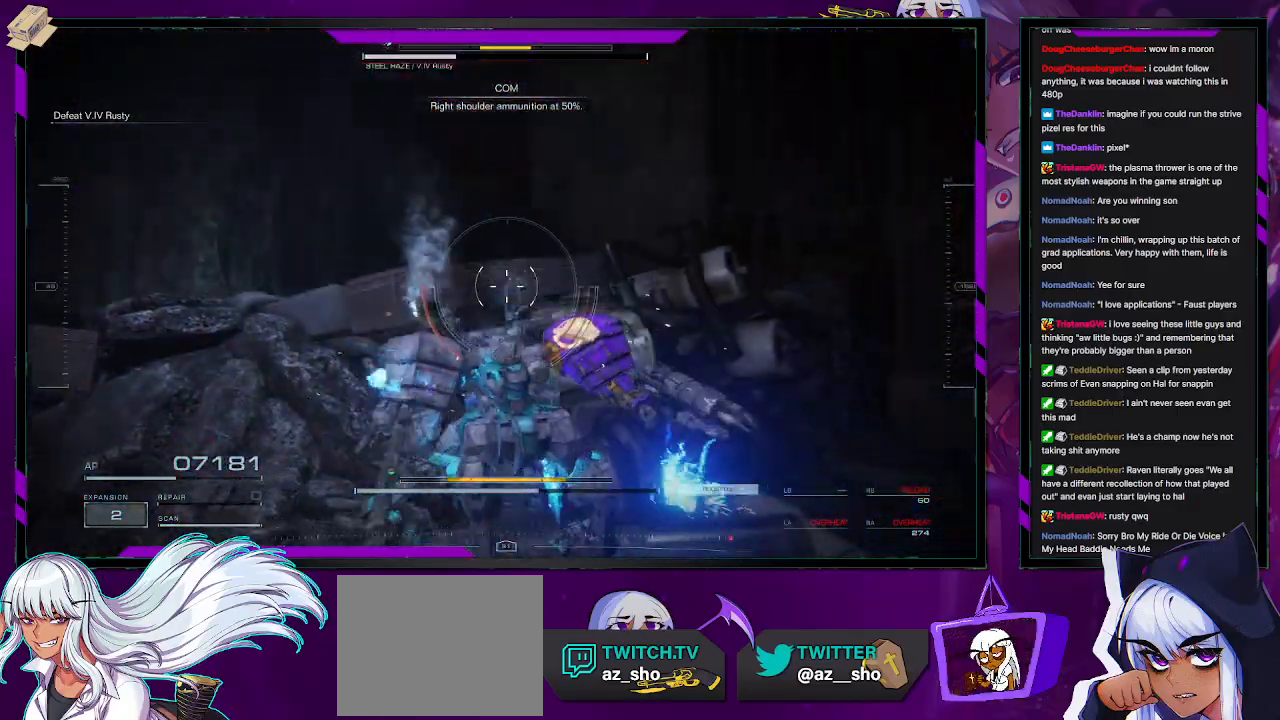
{"buttons": ["R2"], "left_stick": "down-right", "right_stick": "right", "events": []}
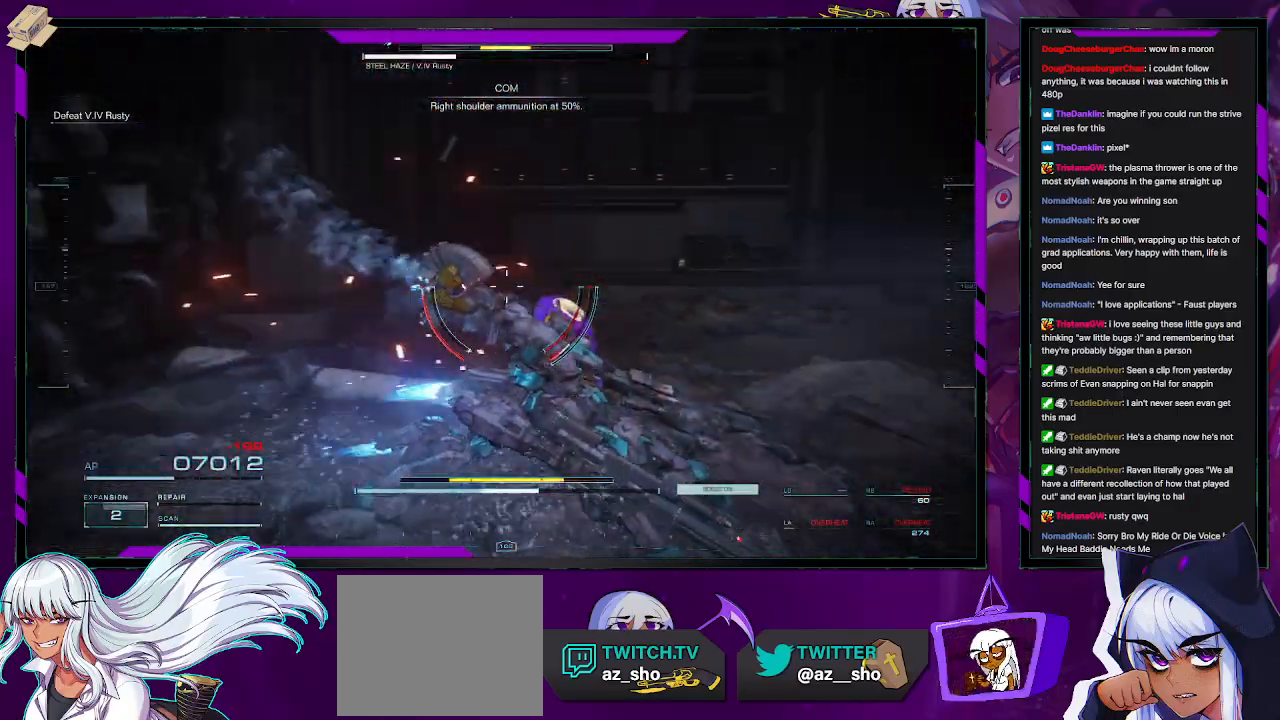
{"buttons": ["R2"], "left_stick": "down-right", "right_stick": "right", "events": [[17, "right_stick", "center"], [67, "X", "down"], [167, "X", "up"], [417, "right_stick", "right"]]}
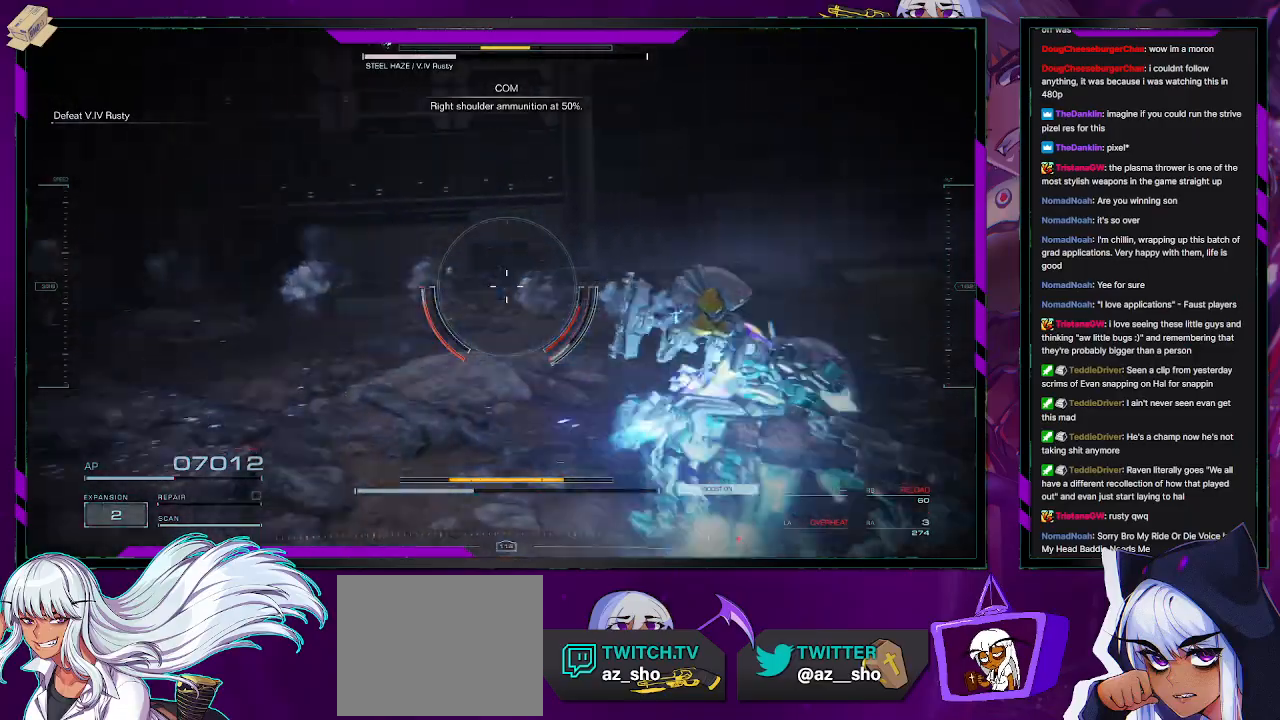
{"buttons": ["R2"], "left_stick": "down", "right_stick": "right", "events": [[50, "left_stick", "down"]]}
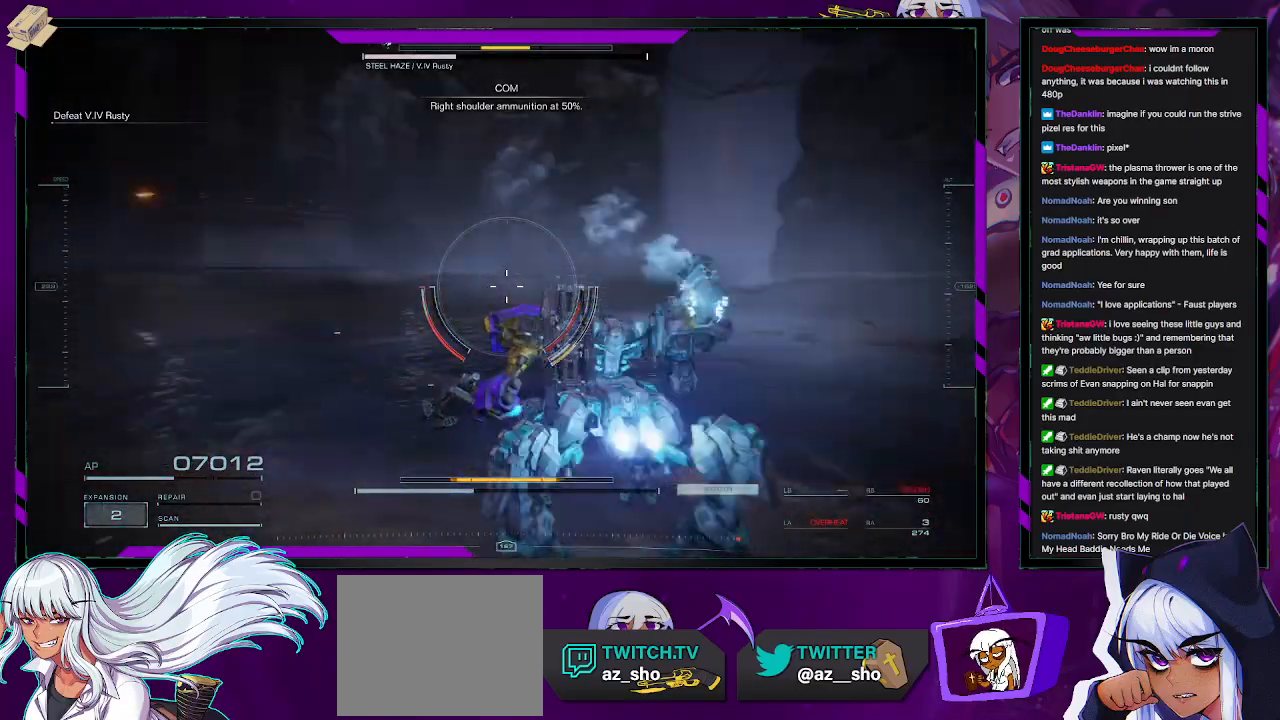
{"buttons": ["R2"], "left_stick": "left", "right_stick": "right", "events": [[83, "left_stick", "down-left"], [217, "left_stick", "left"]]}